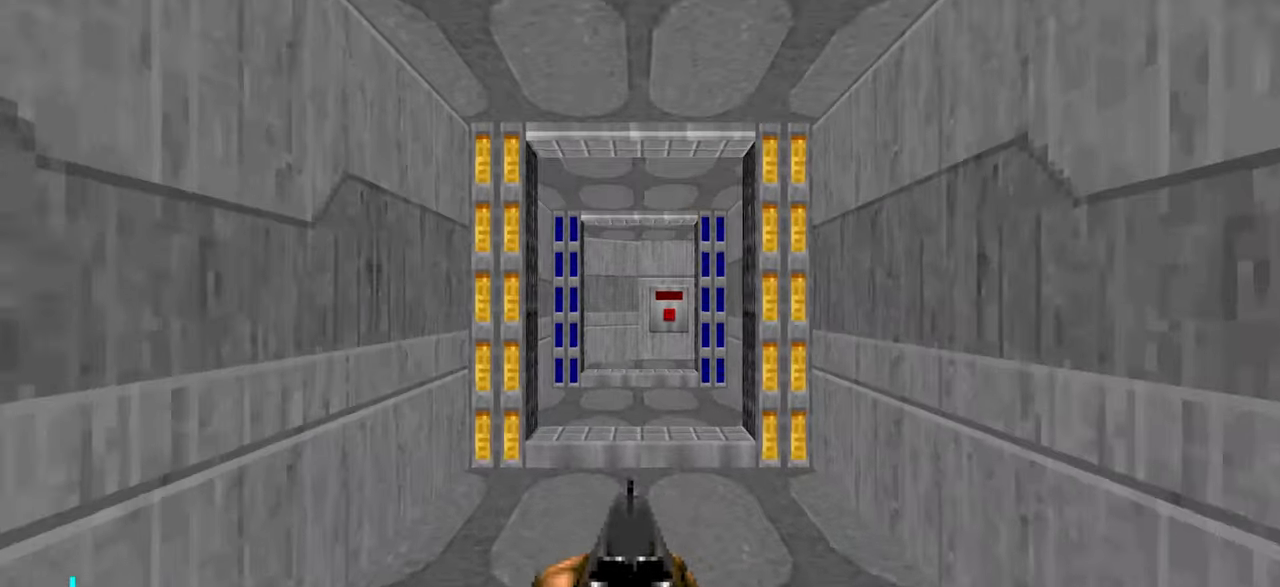
Gameplay with keyboard and mouse; each line is a JSON object with the keys and mouse buttons held at the frame after it. "events" lists presses ("down") and releases ("up") of "1", "2", "3", "4", "a", "alt", "c", "ctrl", "d", "e", "f", "q", "r", "s", "shift", "space", "tab", "v", "w", "x", "z" and "mouse_wheel" between this image and that frame as [ms after this image, input, new state], when the widget could be followed in between. "mouse_wheel" = the "wheel" button of the "mouse" list. No other keys are recorded. "wheel" means that the mouse wheel is clicked or scrolled. Not read: mouse_move.
{"keys": [], "mouse": [], "events": [[383, "w", "up"]]}
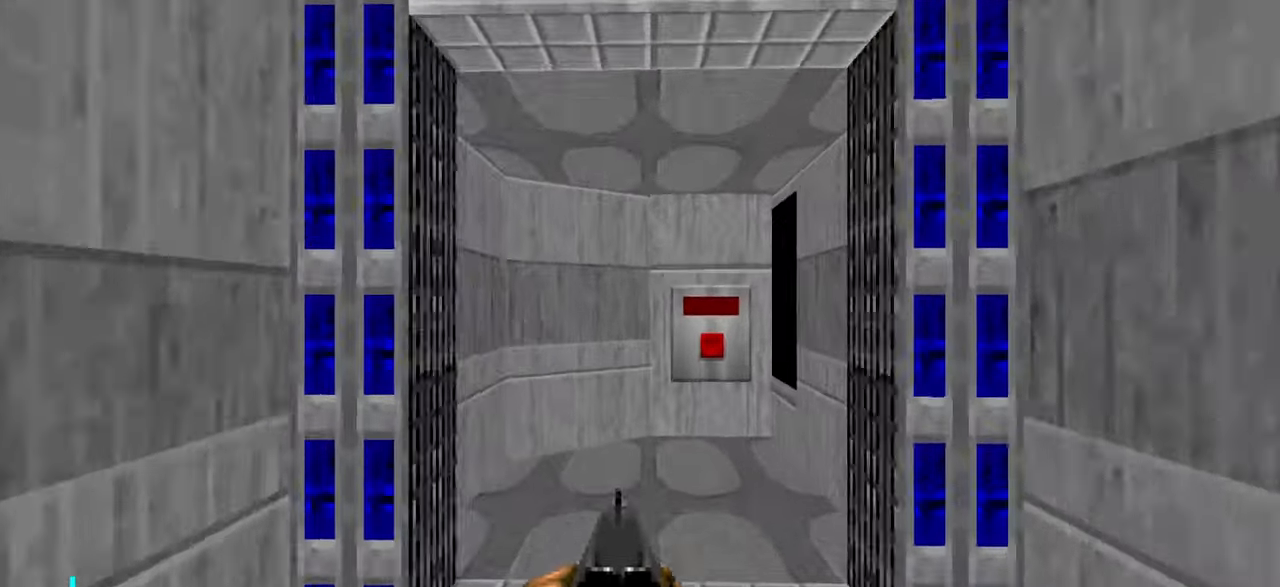
{"keys": [], "mouse": [], "events": [[300, "a", "down"], [400, "a", "up"], [400, "w", "down"], [500, "w", "up"]]}
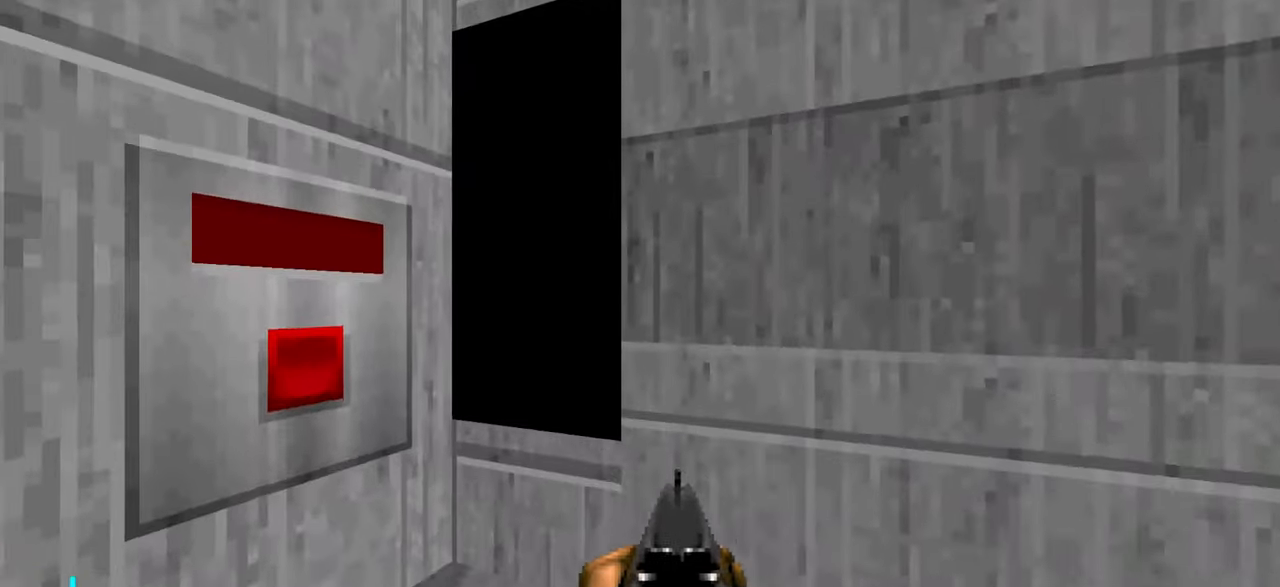
{"keys": ["w"], "mouse": [], "events": [[383, "w", "down"]]}
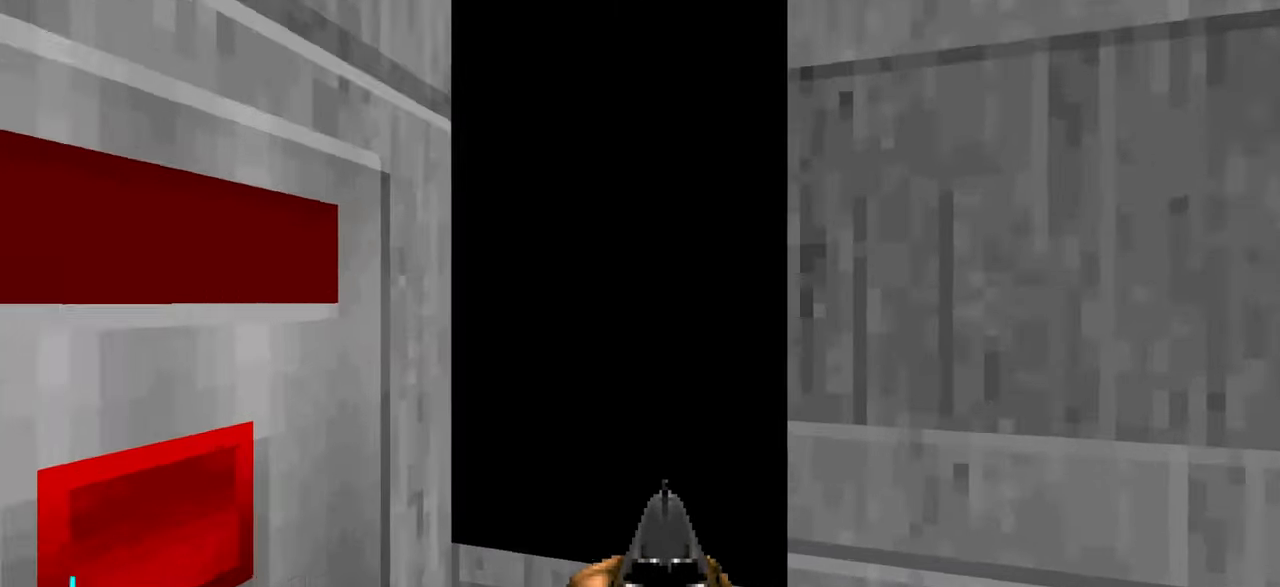
{"keys": [], "mouse": [], "events": [[16, "w", "up"], [316, "s", "down"], [350, "s", "up"]]}
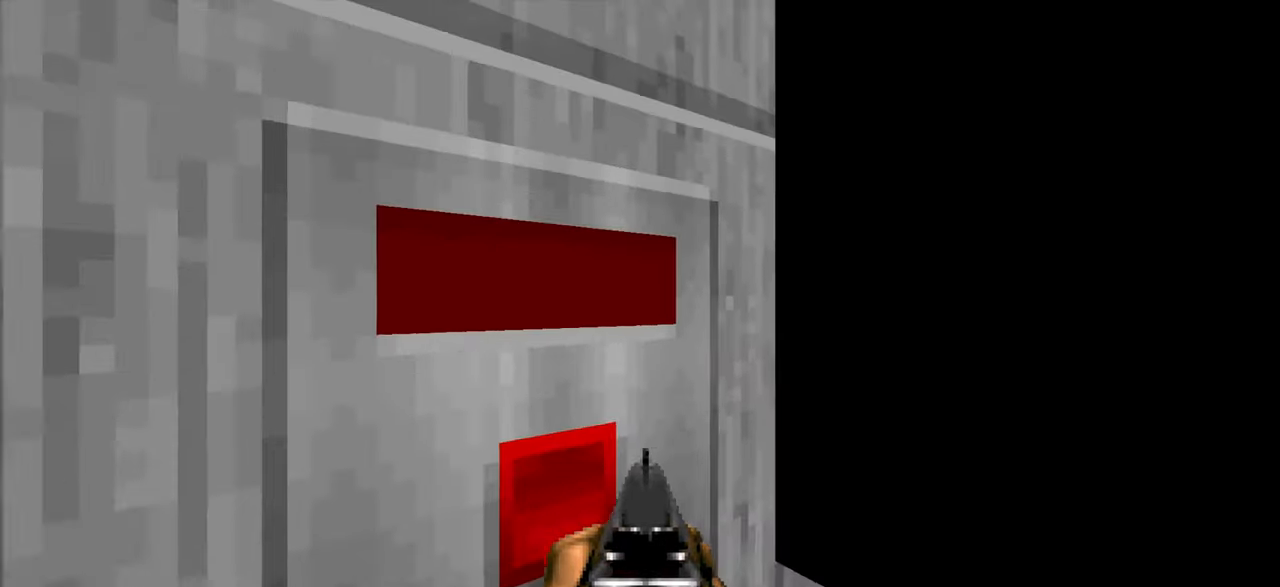
{"keys": [], "mouse": [], "events": []}
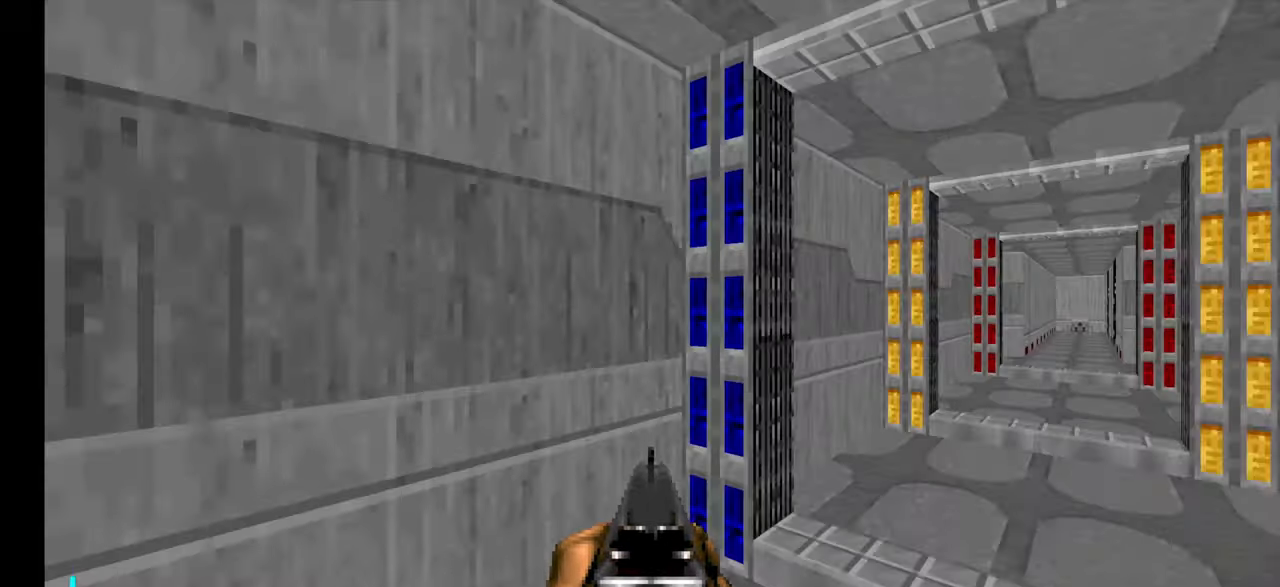
{"keys": [], "mouse": [], "events": []}
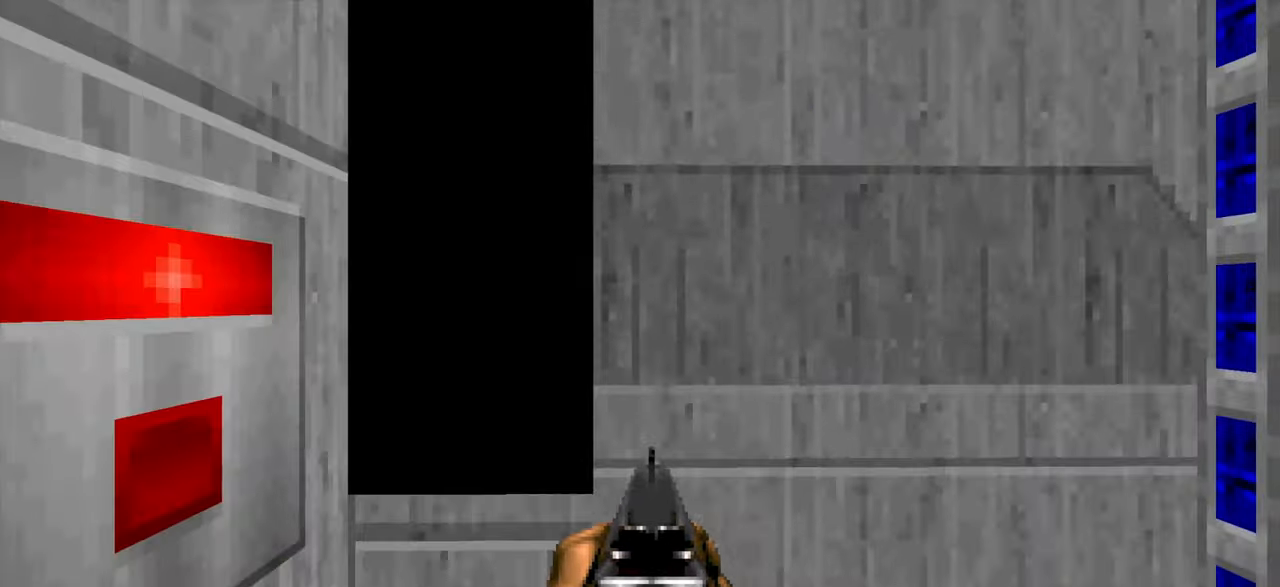
{"keys": [], "mouse": [], "events": [[50, "tab", "down"], [100, "tab", "up"]]}
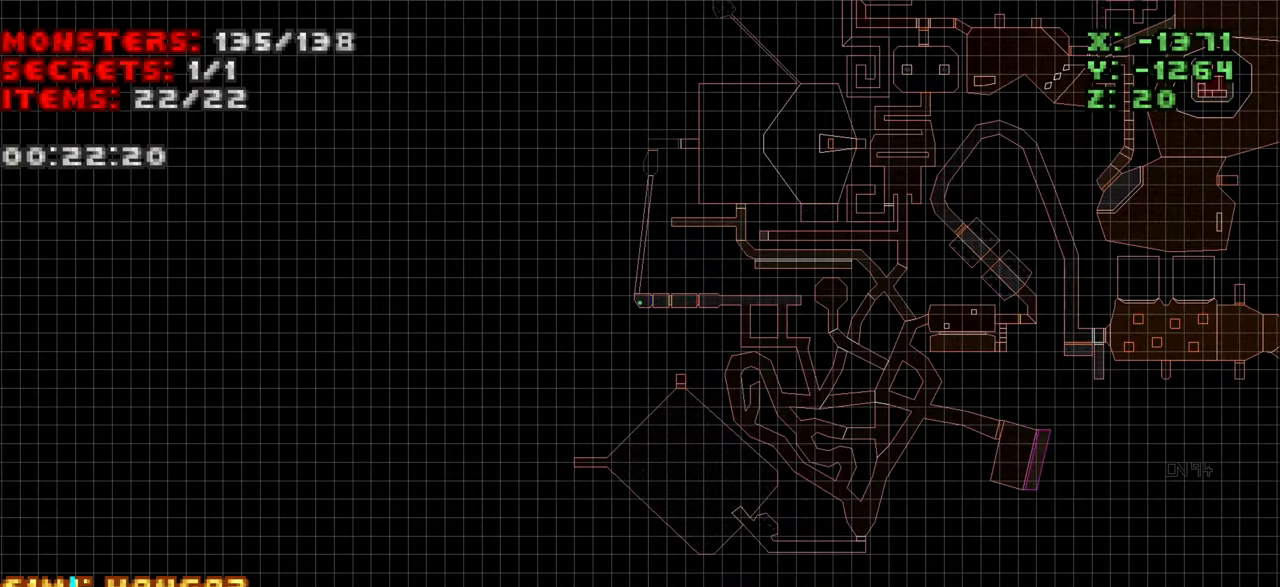
{"keys": [], "mouse": [], "events": []}
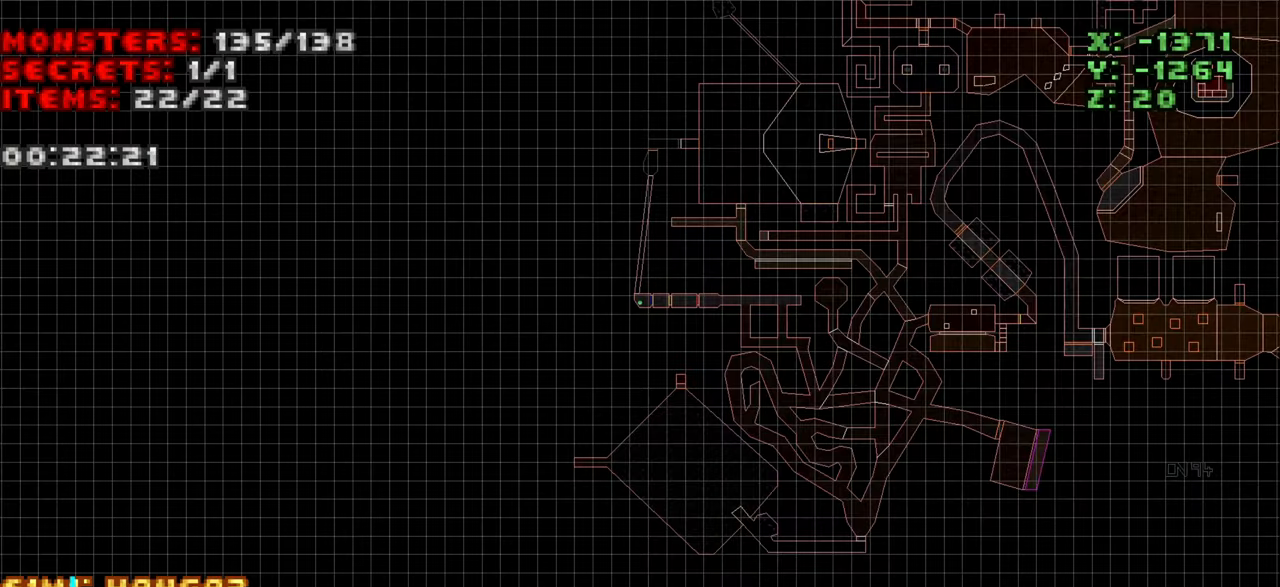
{"keys": ["tab", "w"], "mouse": [], "events": [[367, "tab", "down"], [467, "w", "down"]]}
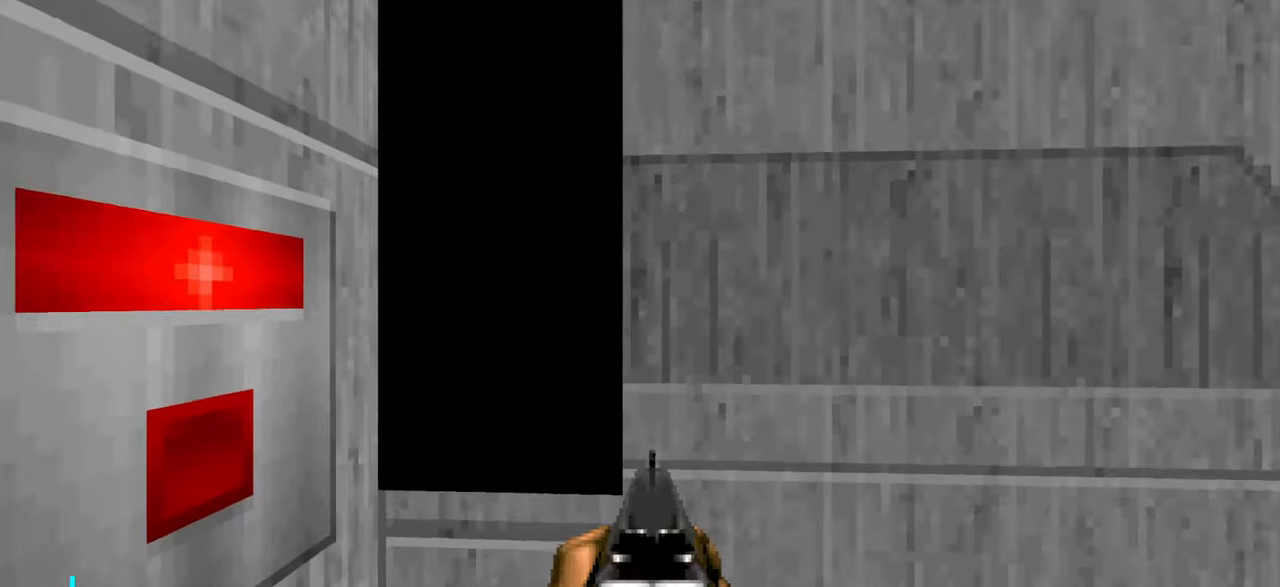
{"keys": [], "mouse": [], "events": [[17, "tab", "up"], [167, "a", "down"], [200, "w", "up"], [400, "a", "up"]]}
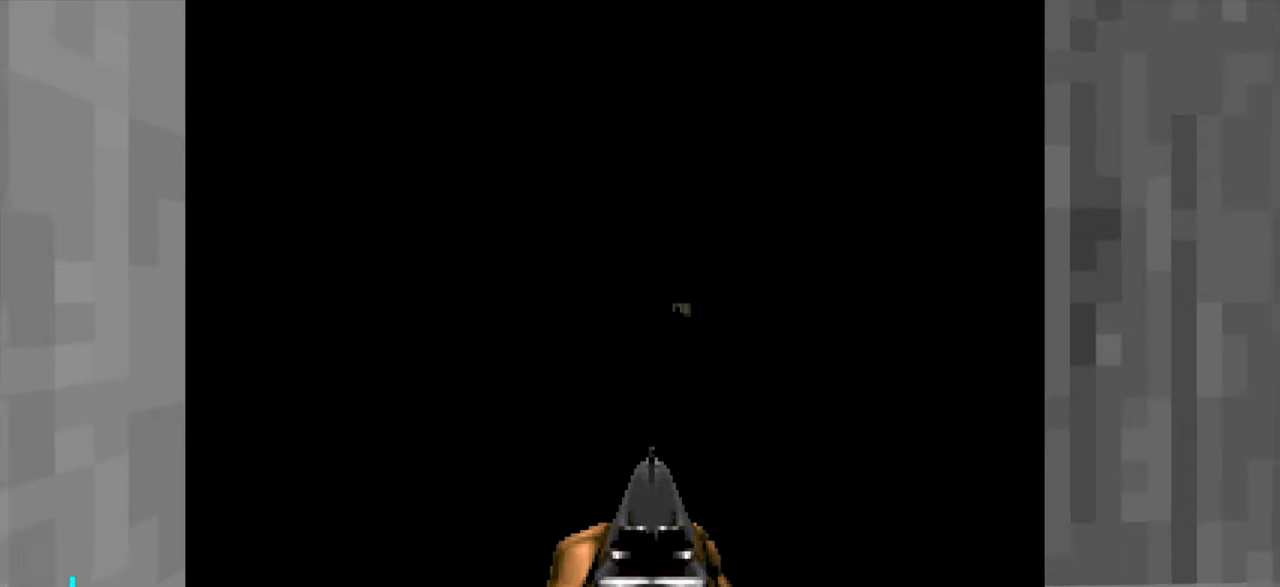
{"keys": [], "mouse": [], "events": []}
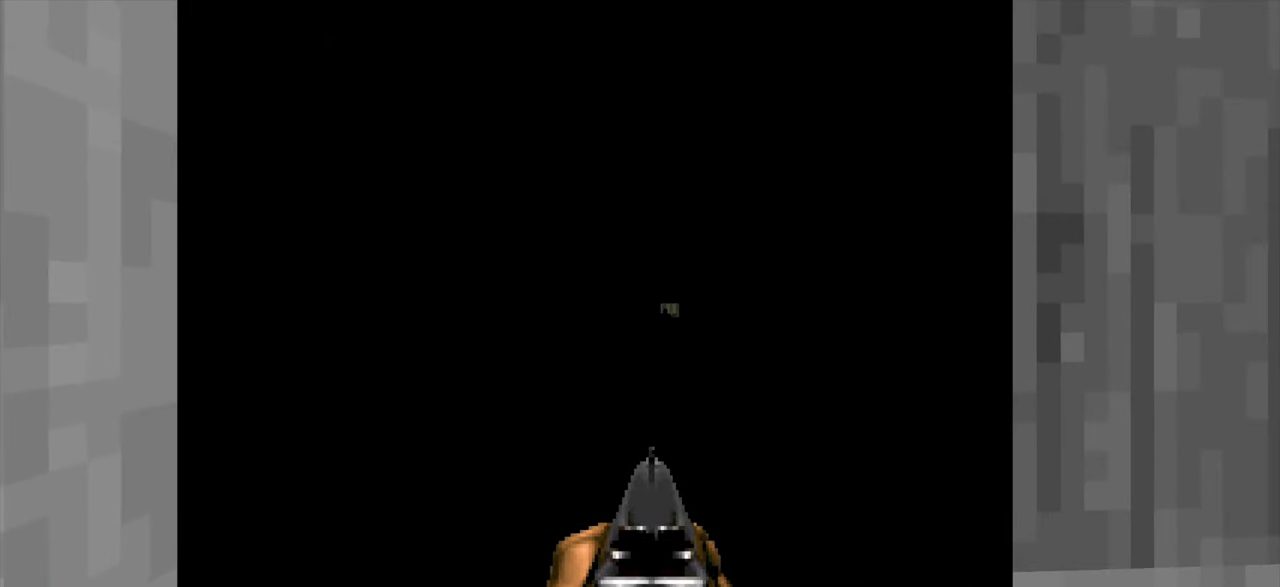
{"keys": [], "mouse": [], "events": []}
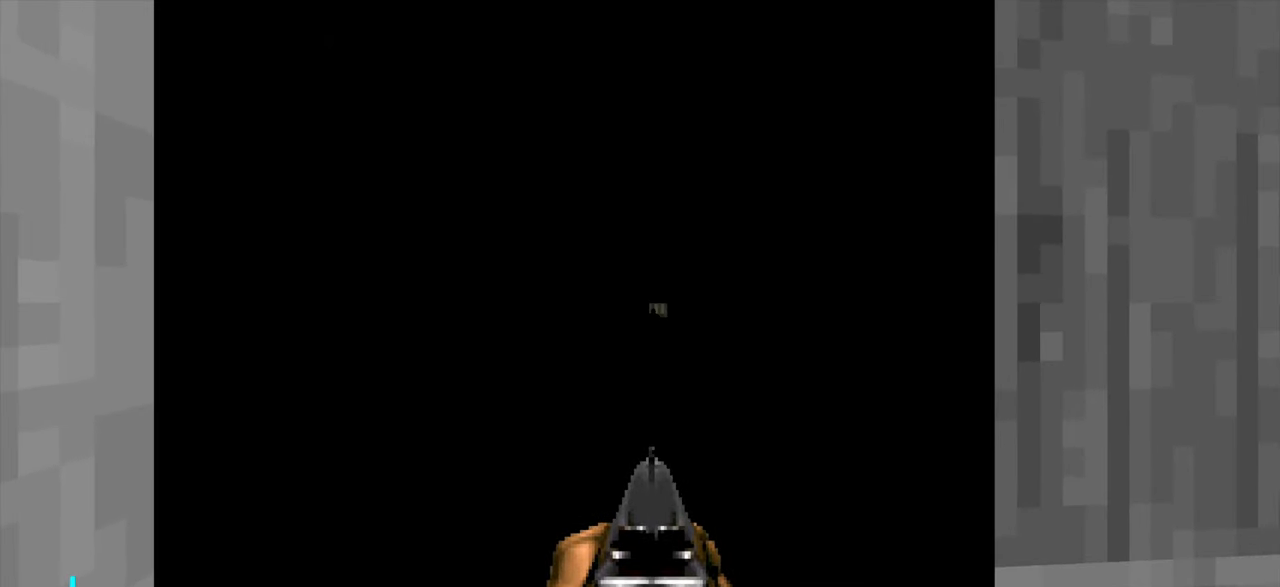
{"keys": [], "mouse": [], "events": []}
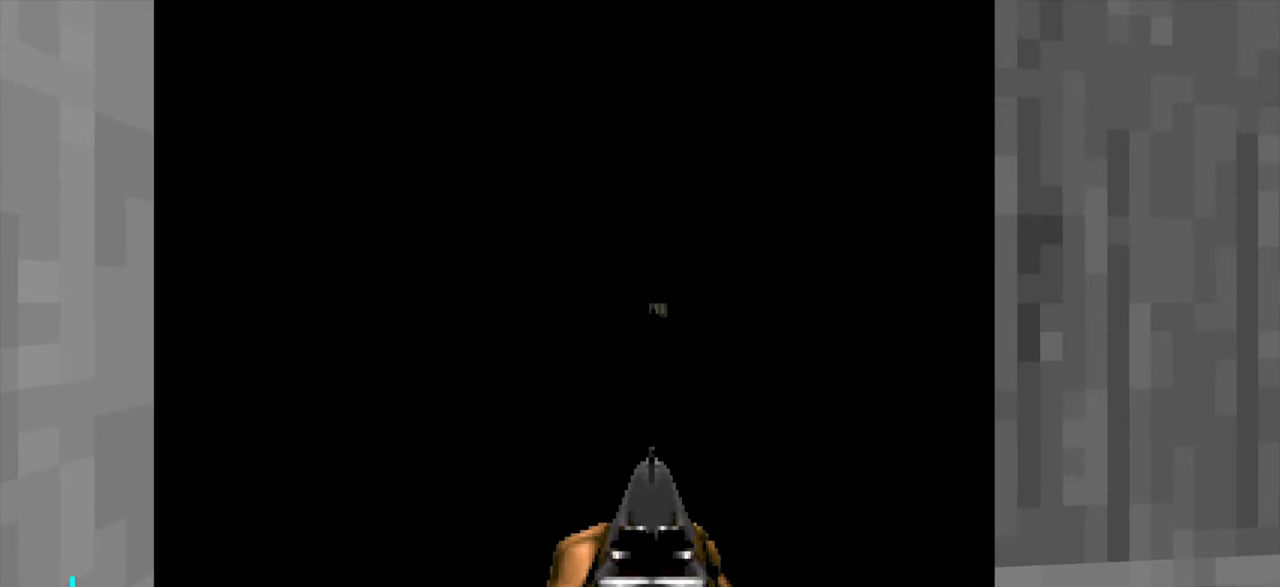
{"keys": [], "mouse": [], "events": []}
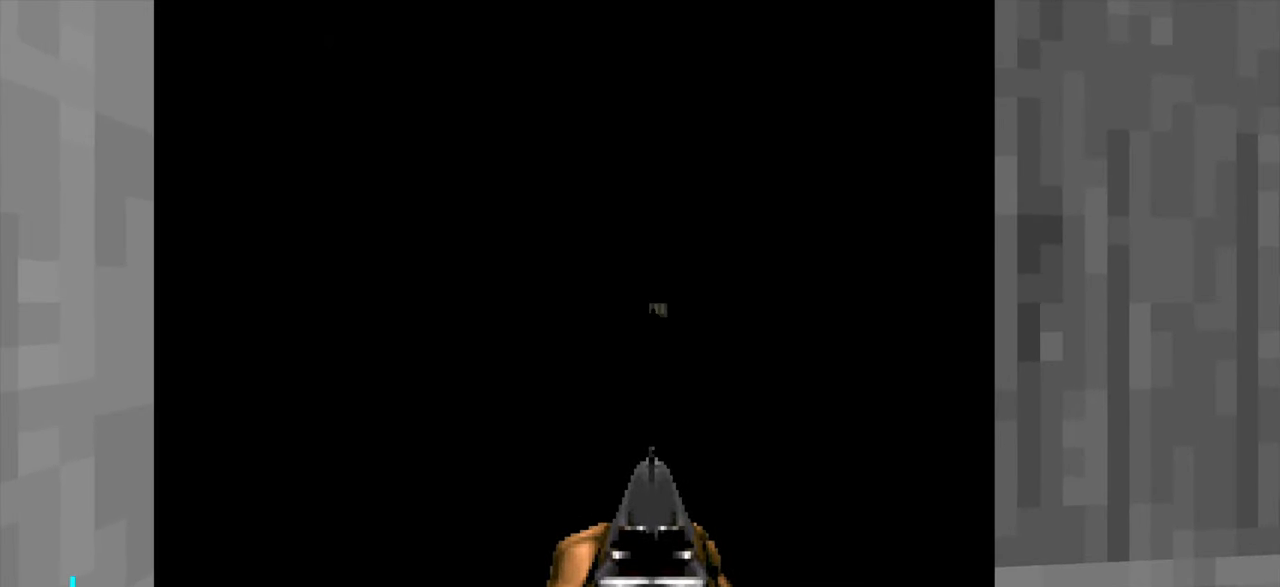
{"keys": [], "mouse": [], "events": []}
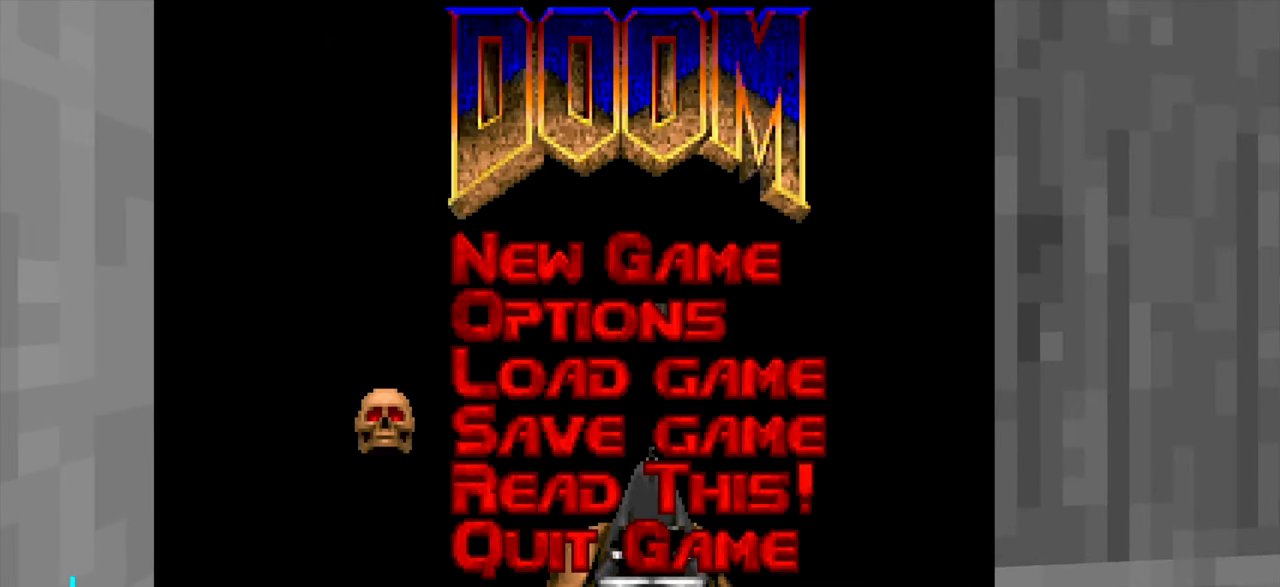
{"keys": [], "mouse": [], "events": []}
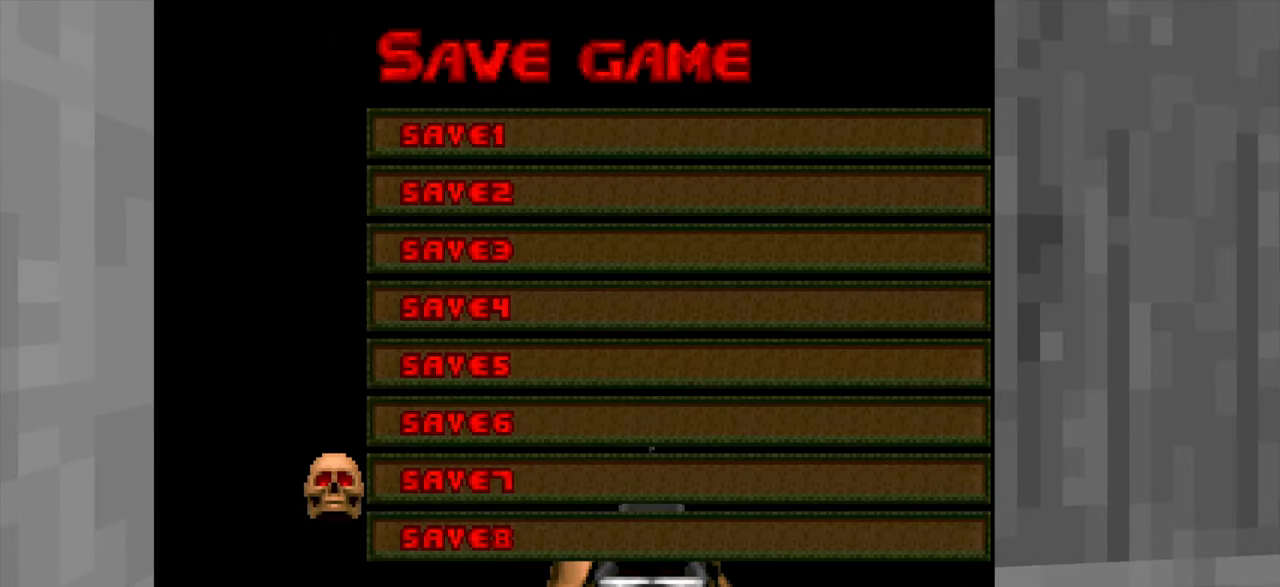
{"keys": [], "mouse": [], "events": []}
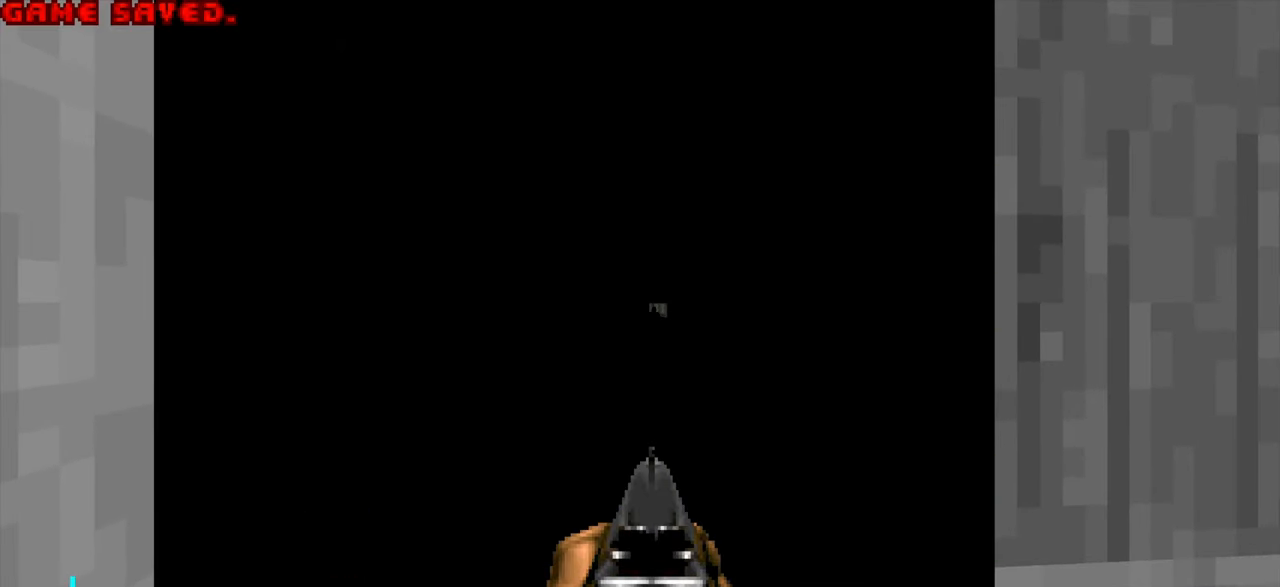
{"keys": [], "mouse": [], "events": []}
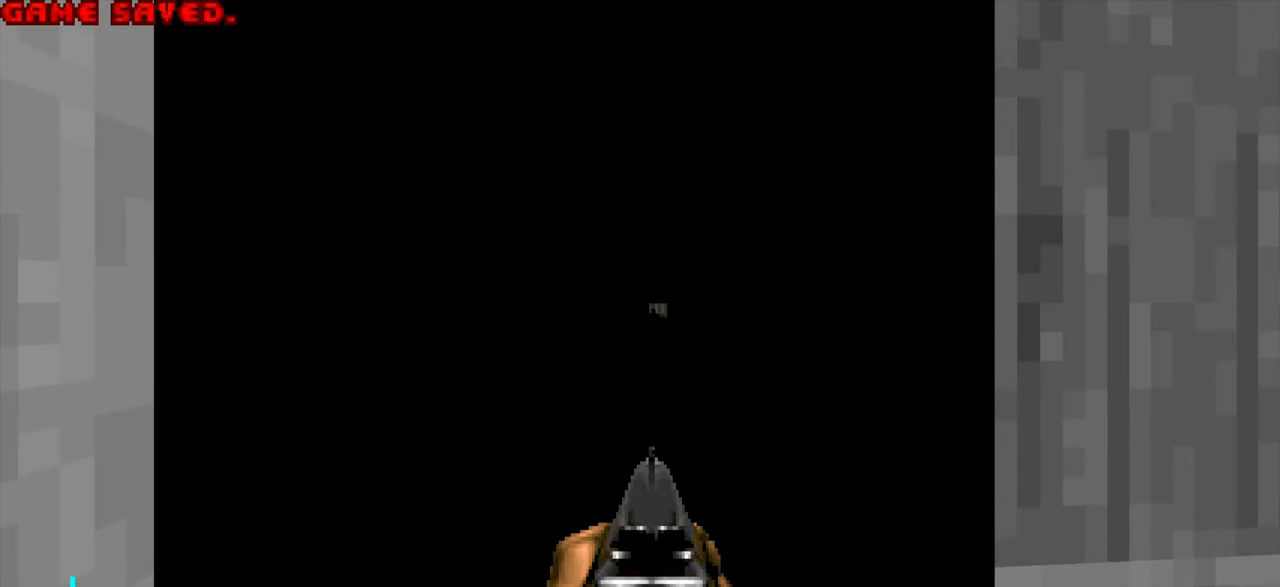
{"keys": [], "mouse": [], "events": [[67, "c", "down"], [167, "c", "up"]]}
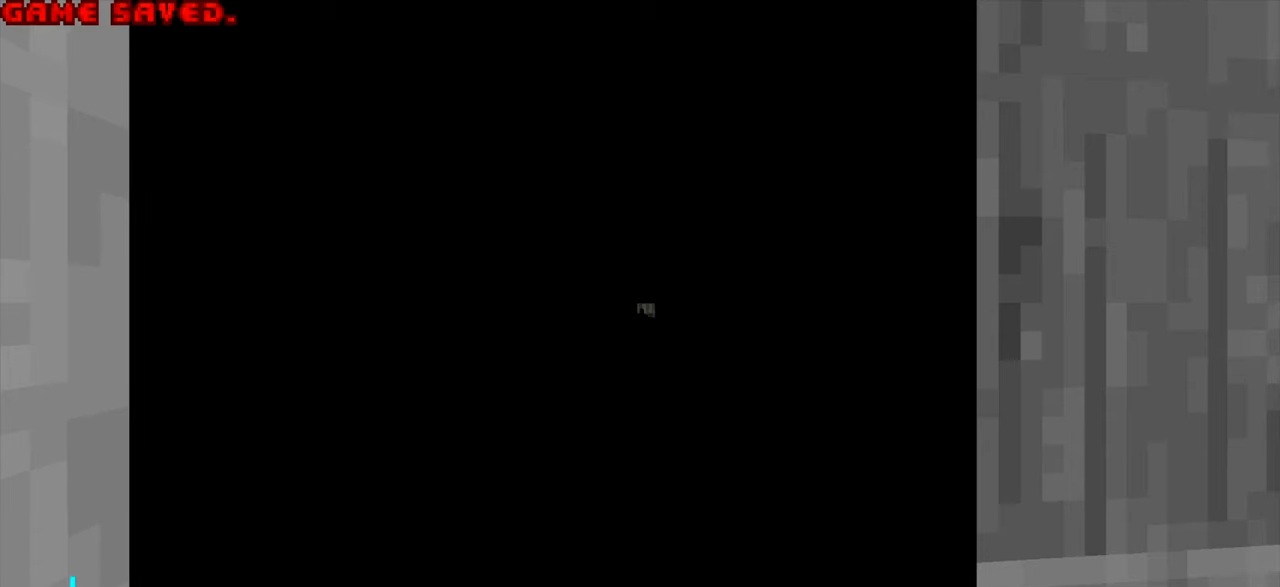
{"keys": [], "mouse": [], "events": []}
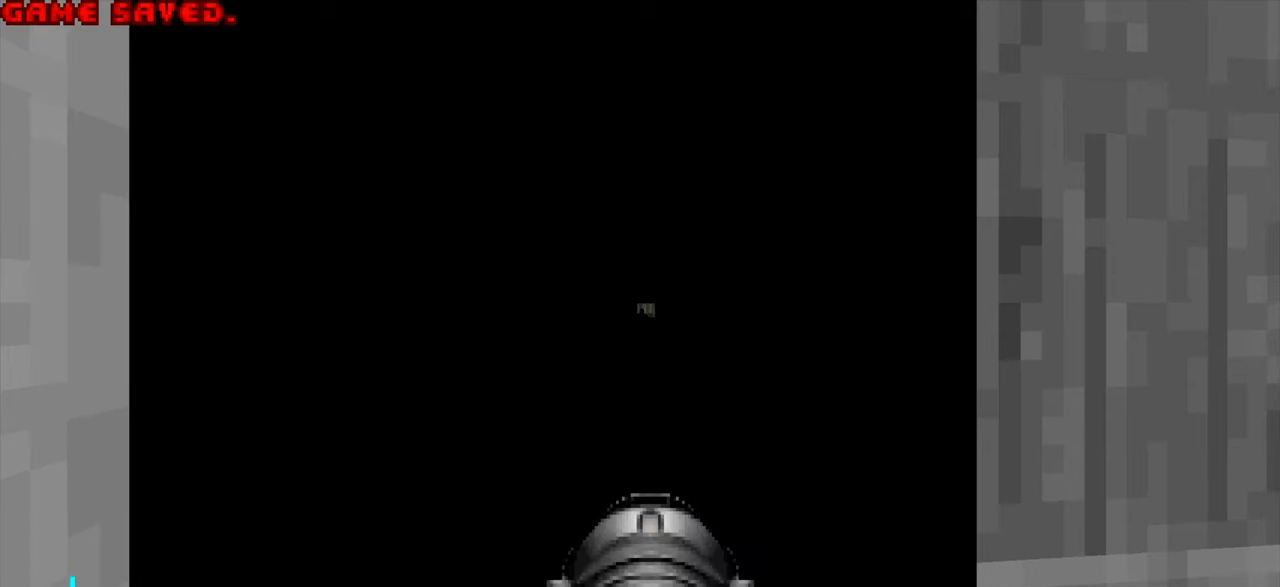
{"keys": [], "mouse": [], "events": []}
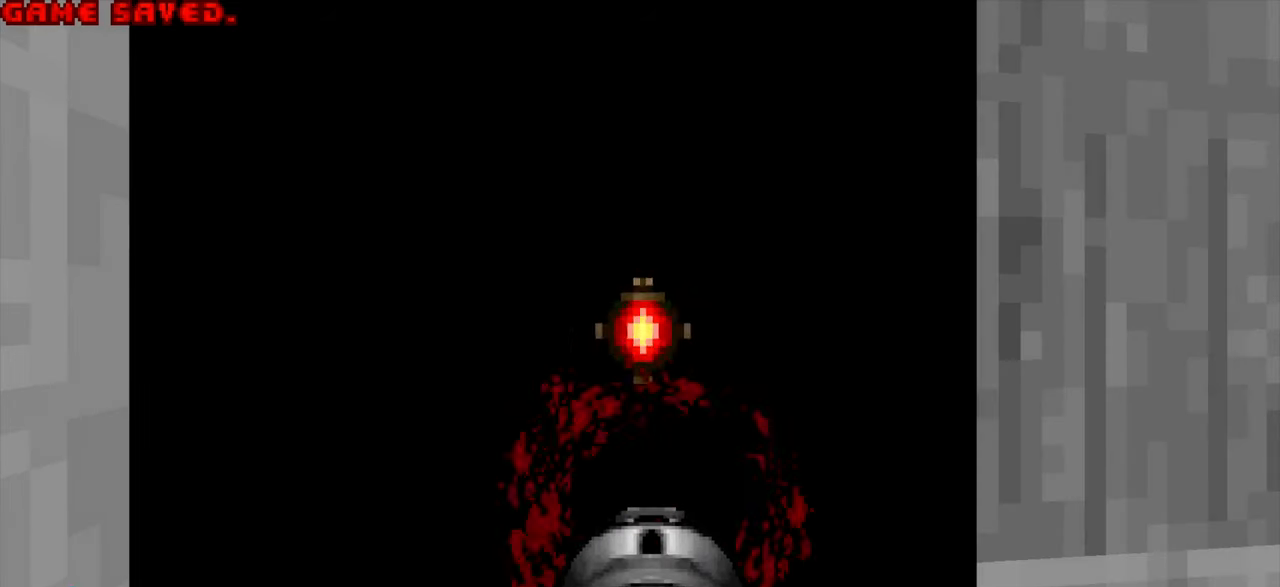
{"keys": [], "mouse": [], "events": []}
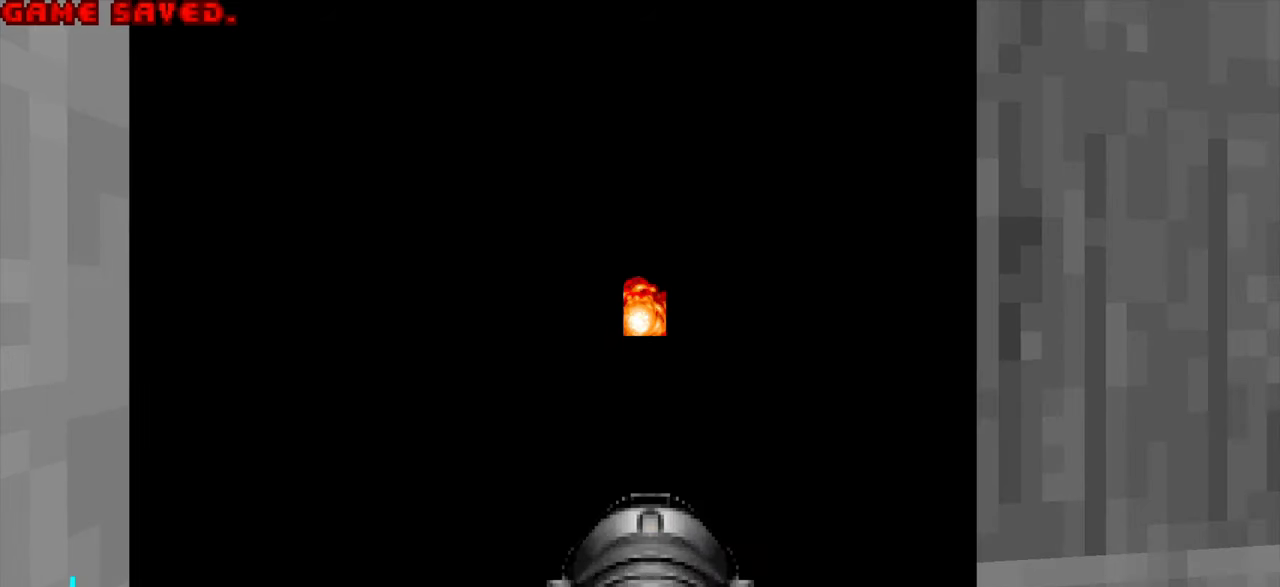
{"keys": [], "mouse": [], "events": []}
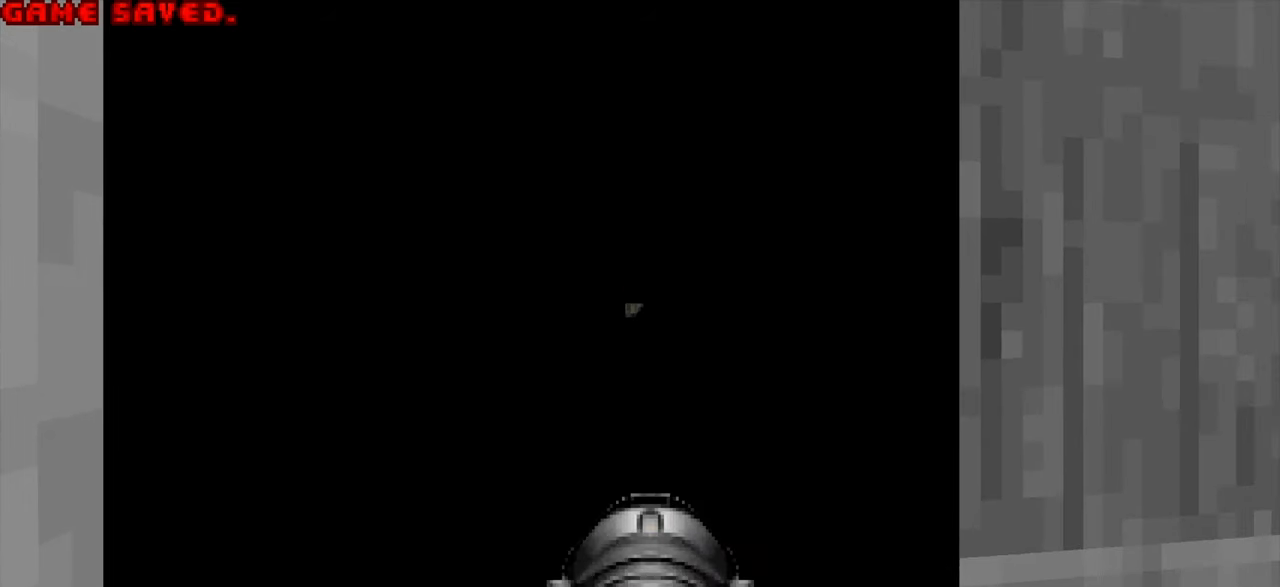
{"keys": [], "mouse": [], "events": []}
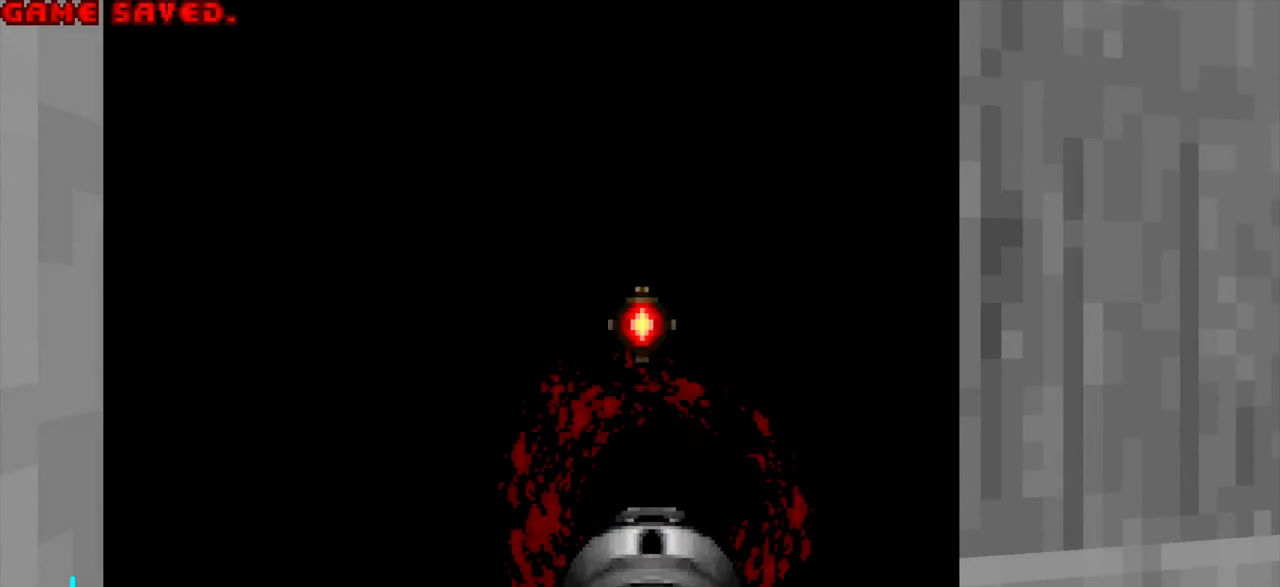
{"keys": [], "mouse": [], "events": []}
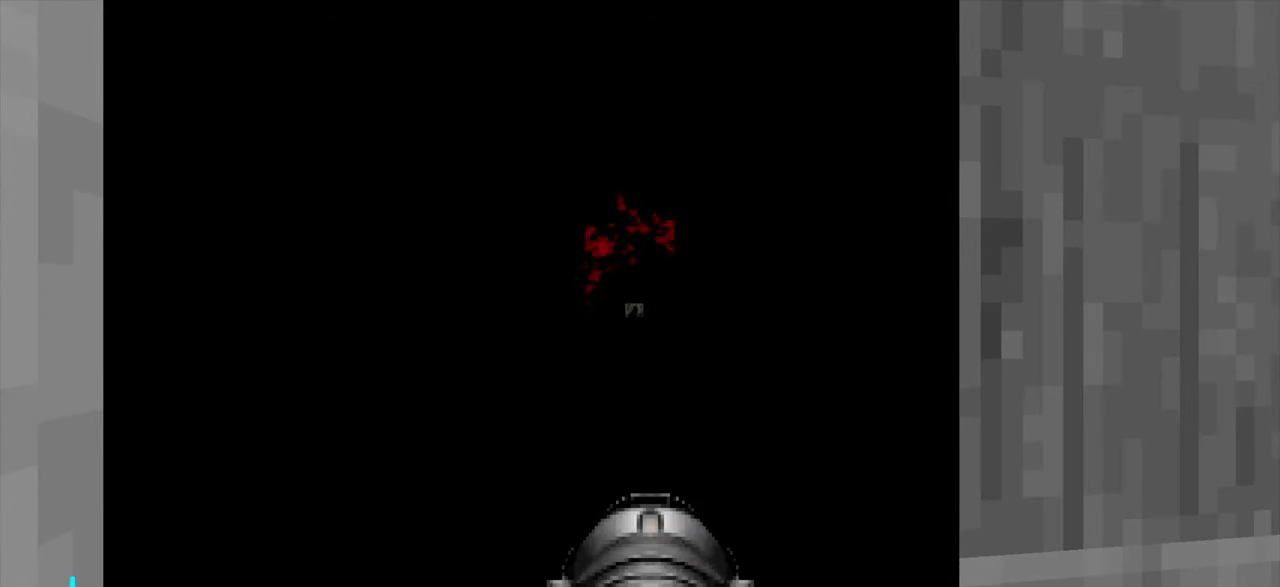
{"keys": ["a"], "mouse": [], "events": [[300, "w", "down"], [450, "a", "down"], [484, "w", "up"]]}
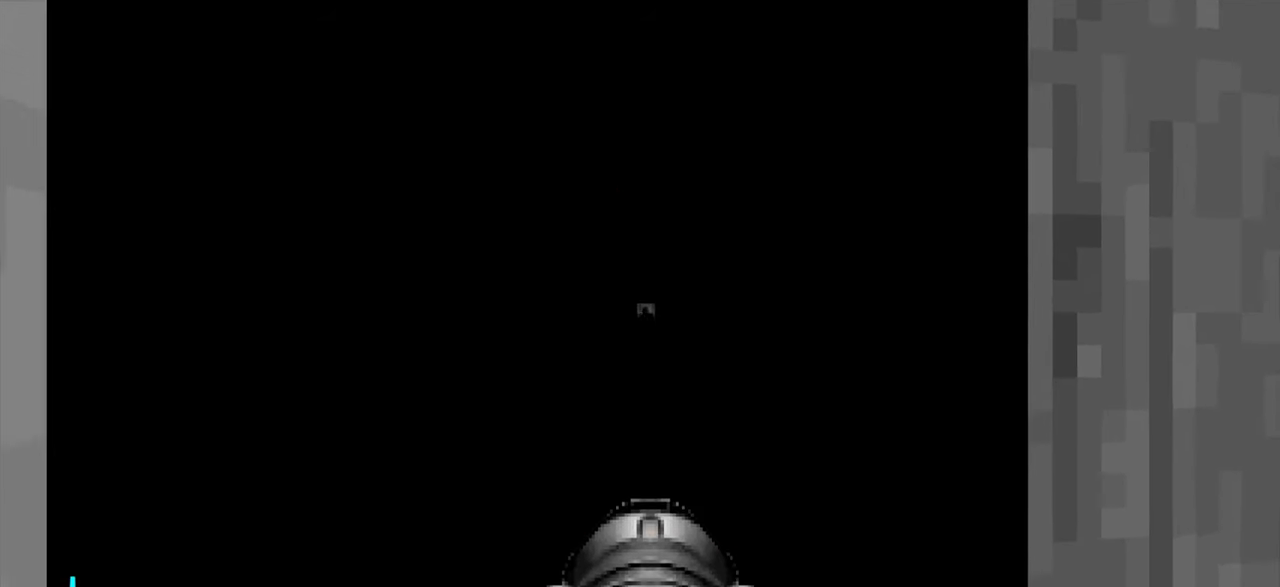
{"keys": [], "mouse": [], "events": [[117, "a", "up"]]}
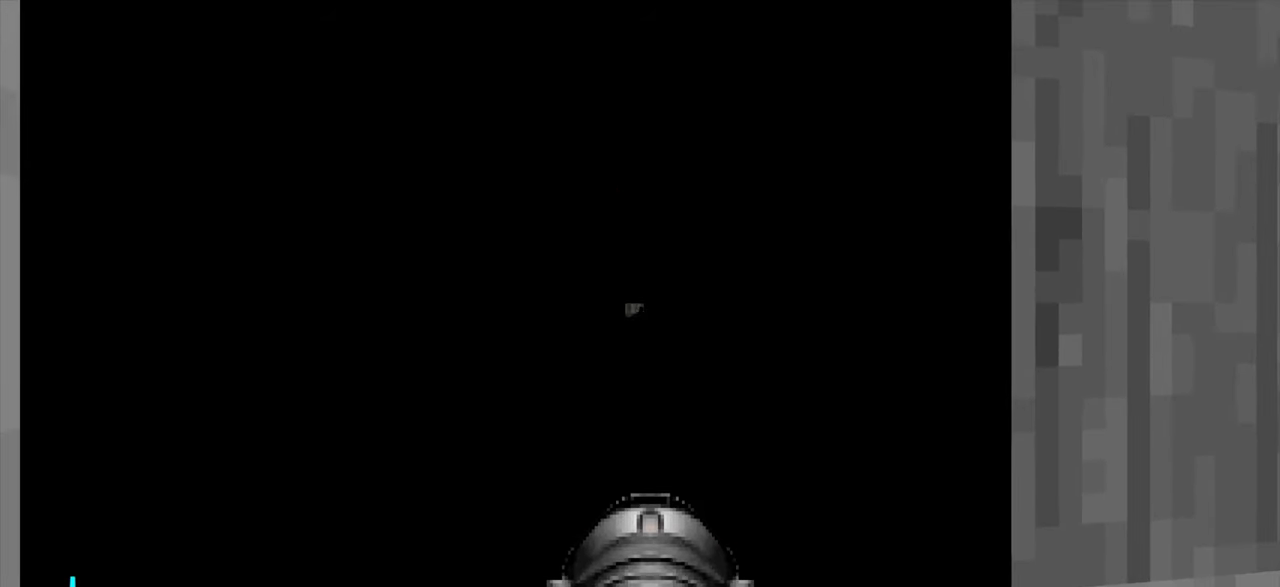
{"keys": [], "mouse": [], "events": [[50, "e", "down"], [100, "e", "up"]]}
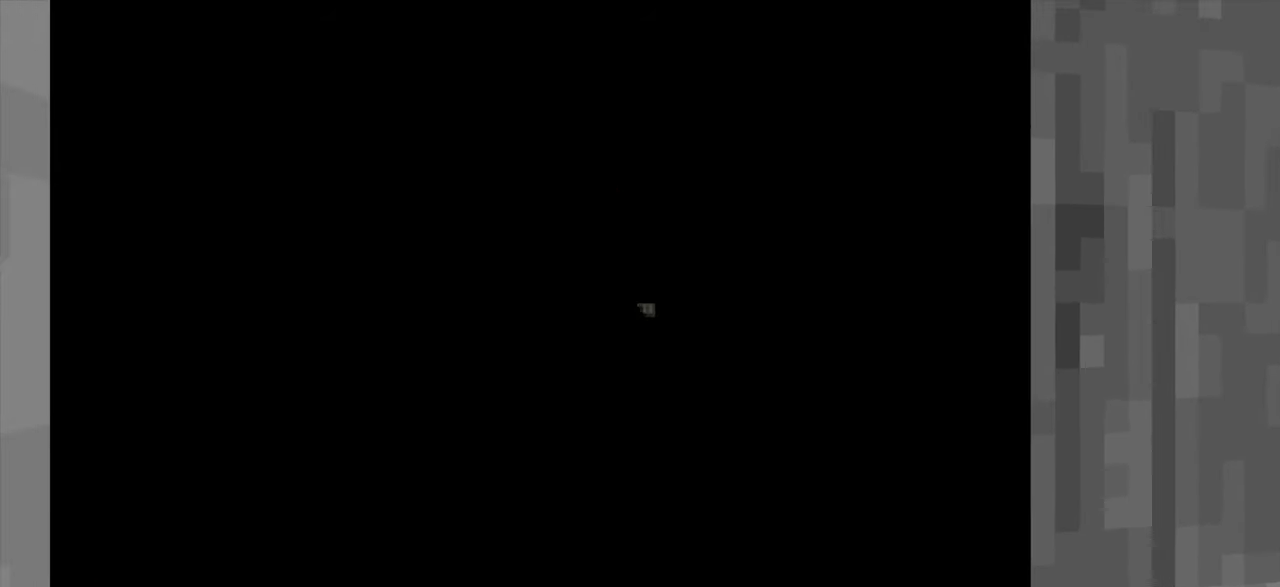
{"keys": [], "mouse": [], "events": []}
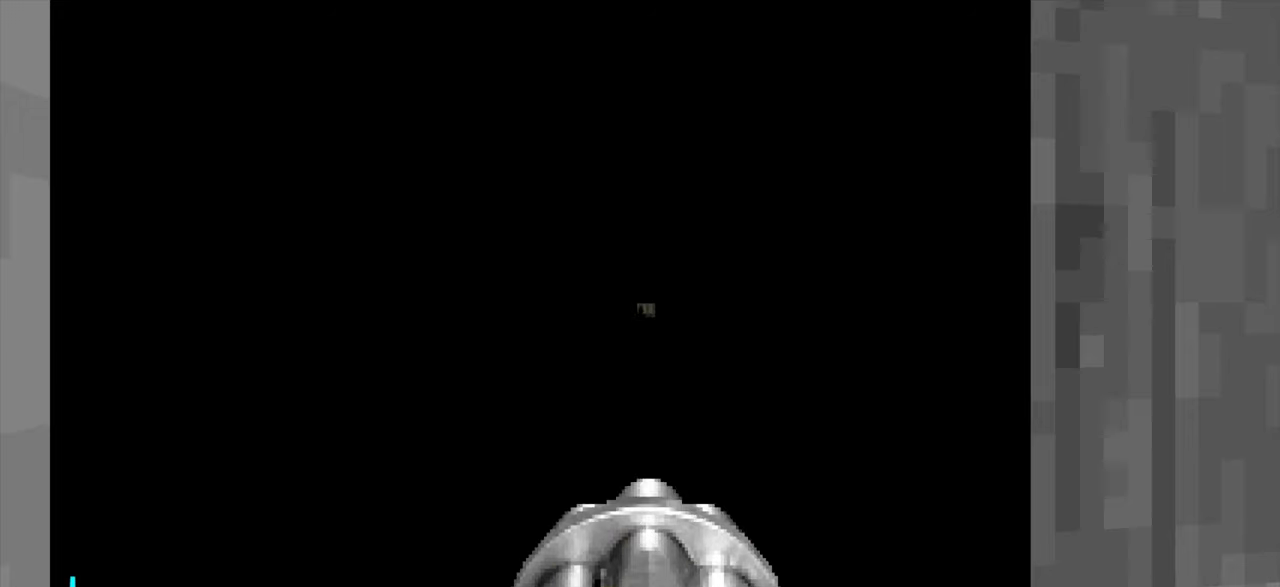
{"keys": [], "mouse": [], "events": []}
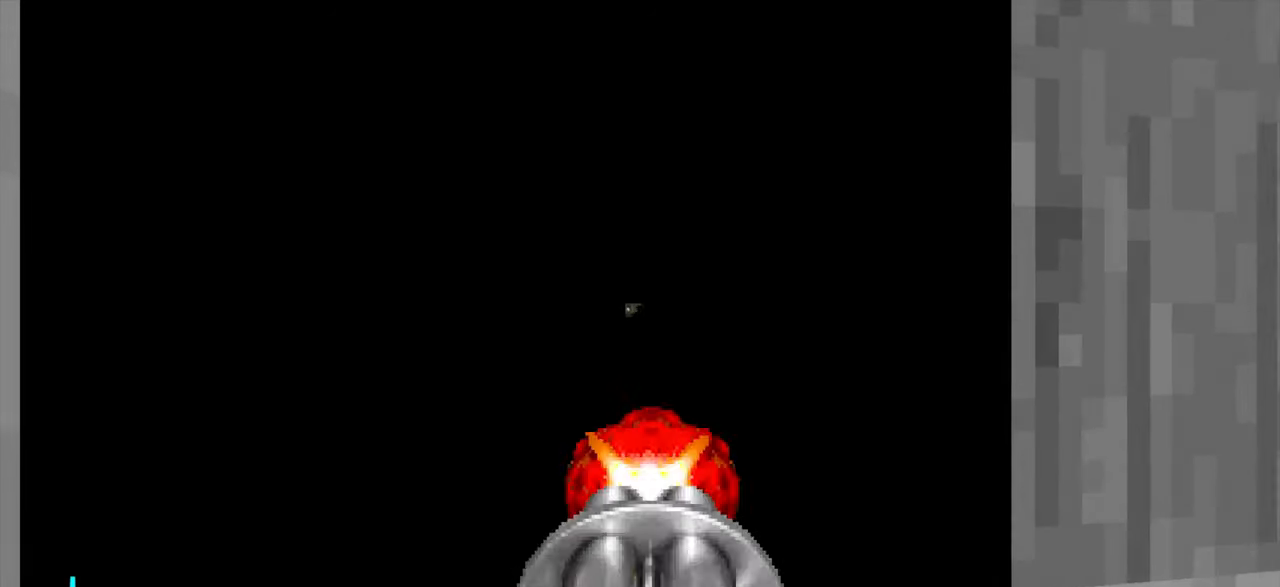
{"keys": [], "mouse": [], "events": []}